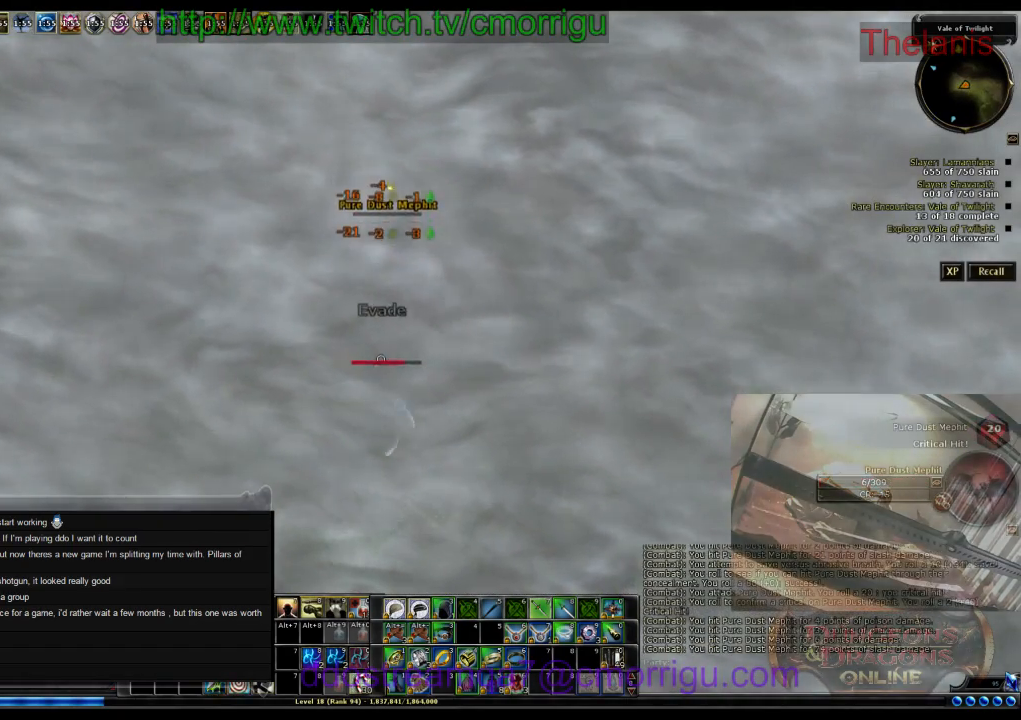
Gameplay with keyboard; each line is a JSON object with the keys held at the frame after it. "events" lists presses ("down") and releases ("up") of ".", "/", "0", "1", "2", "3", "4", "5", "6", "7", "8", "9", "a", "b", "backslash", "backspace", "c", "caps_lock", "comma", "ctrl_l", "ctrl_r", "d", "e", "equals", "escape", "f", "f1", "f10", "f11", "f12", "f2", "f3", "f4", "f5", "f6", "f7", "f8", "f9", "g", "h", "i", "j", "k", "l", "lbracket", "m", "minus", "n", "o", "p", "q", "quote", "r", "rbracket", "return", "s", "semicolon", "shift_l", "shift_r", "space", "t", "tab", "tilde", "u", "v", "w", "x", "y" and "z" between this image and that frame as [ms after this image, input, new state], when the widget could be followed in between. No other keys are recorded. Mouse input is not recorded.
{"keys": [], "events": []}
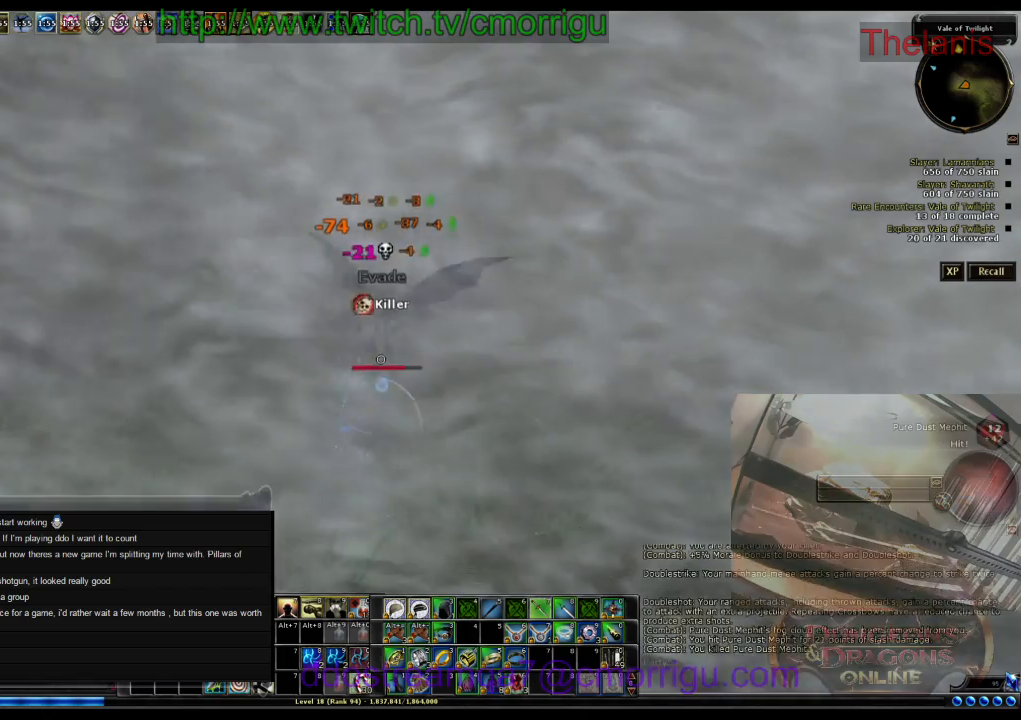
{"keys": [], "events": []}
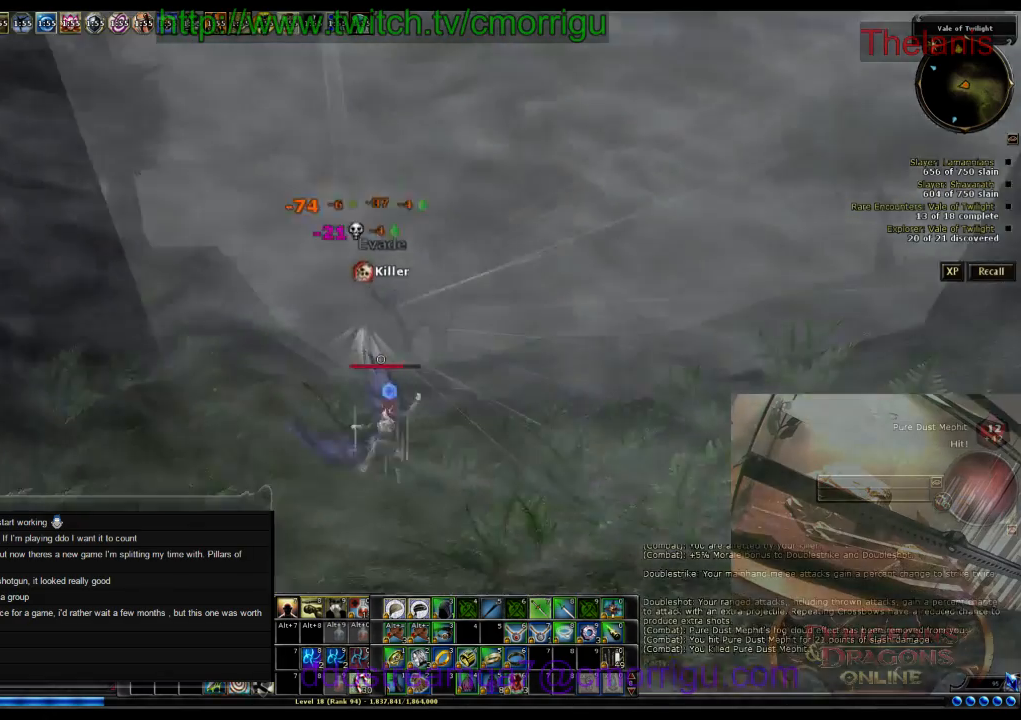
{"keys": ["d", "w"], "events": [[234, "d", "down"], [367, "w", "down"]]}
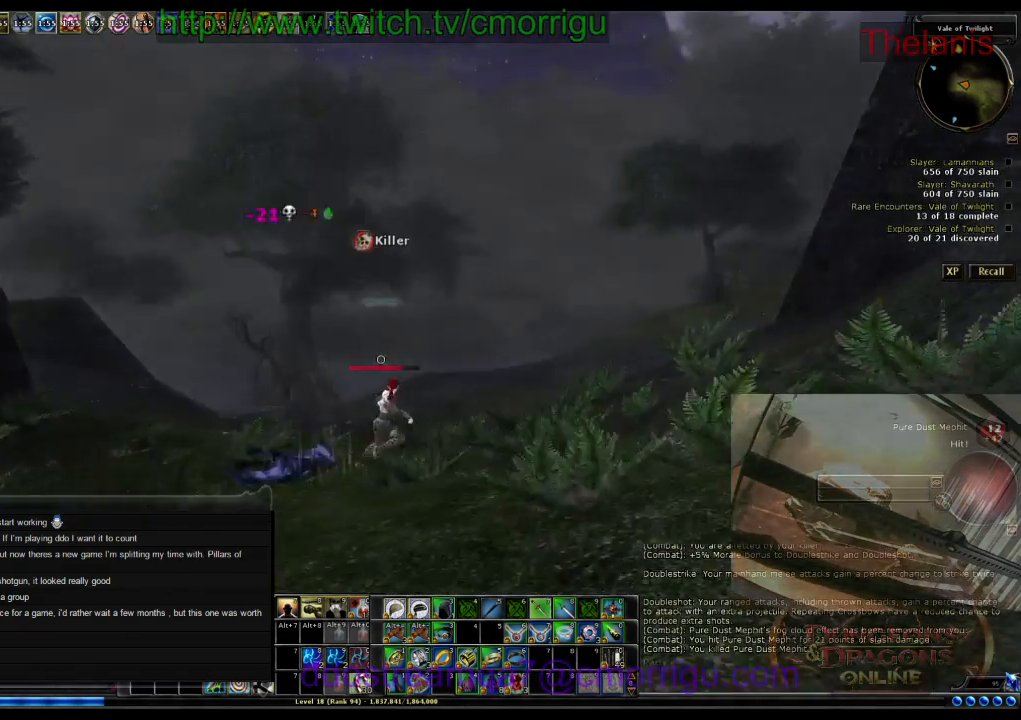
{"keys": ["d", "w"], "events": []}
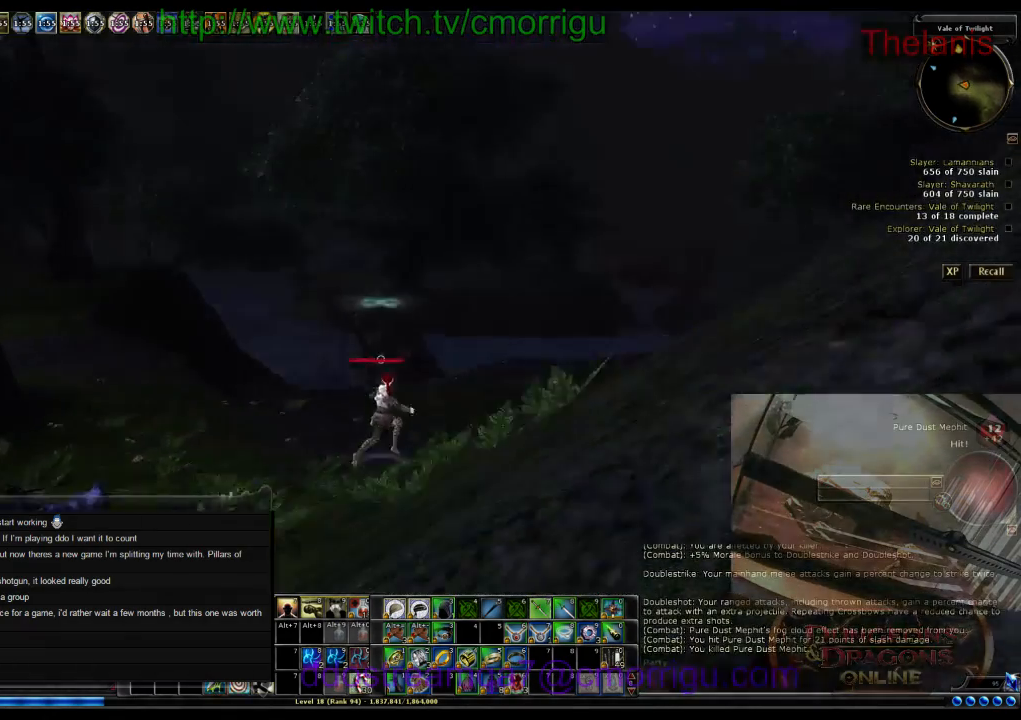
{"keys": ["d", "w"], "events": []}
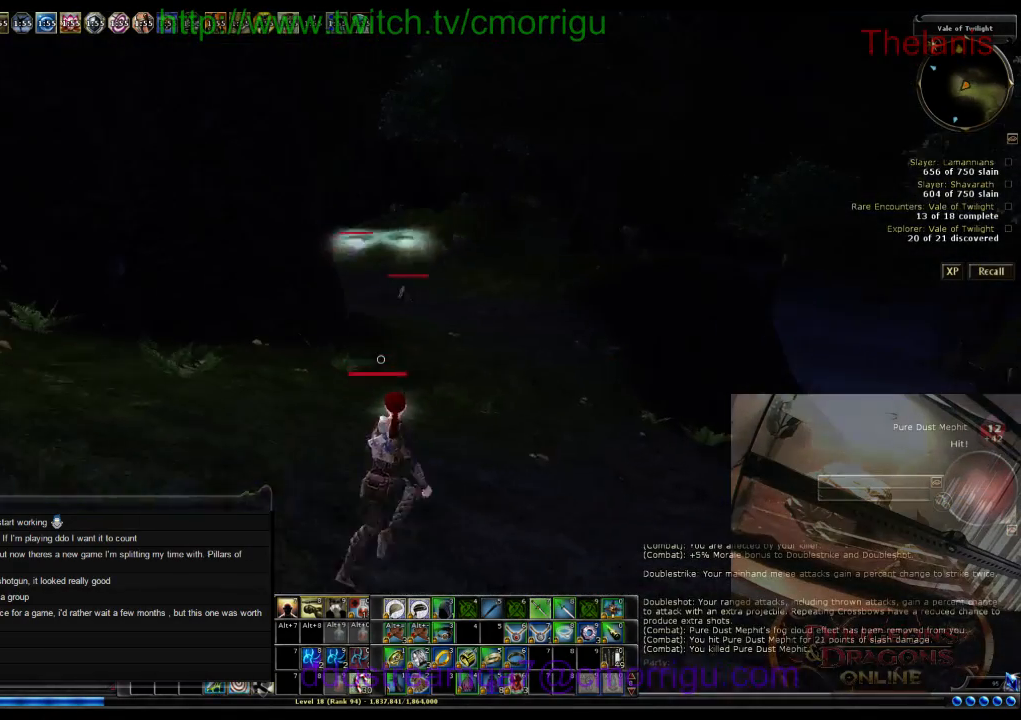
{"keys": ["d", "w"], "events": [[367, "1", "down"], [500, "1", "up"]]}
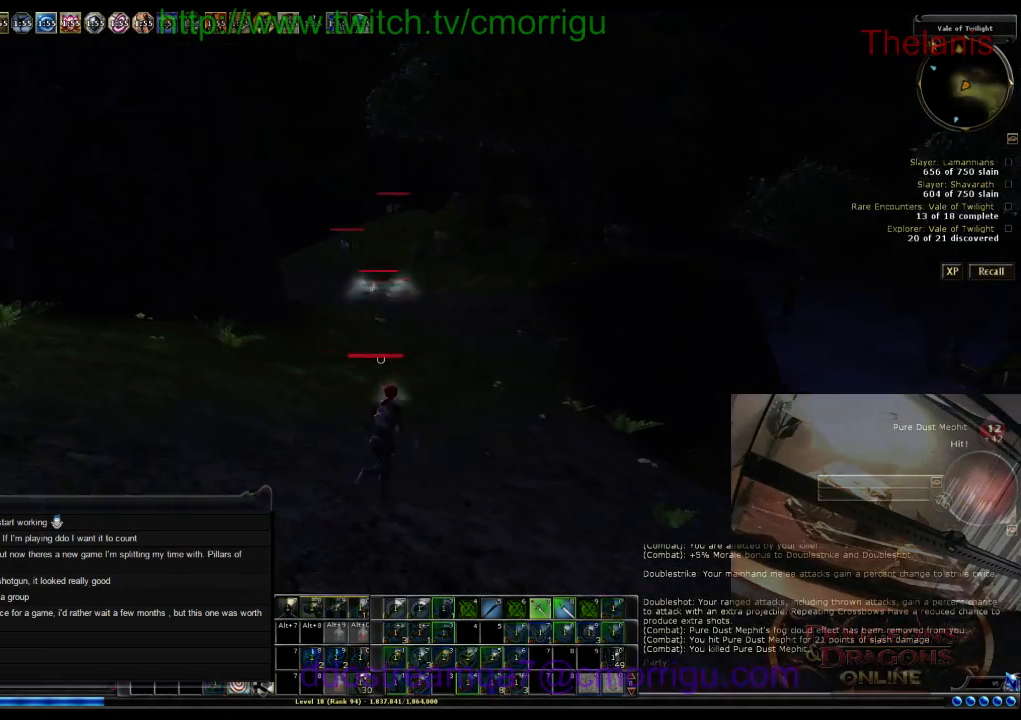
{"keys": ["w"], "events": [[400, "d", "up"]]}
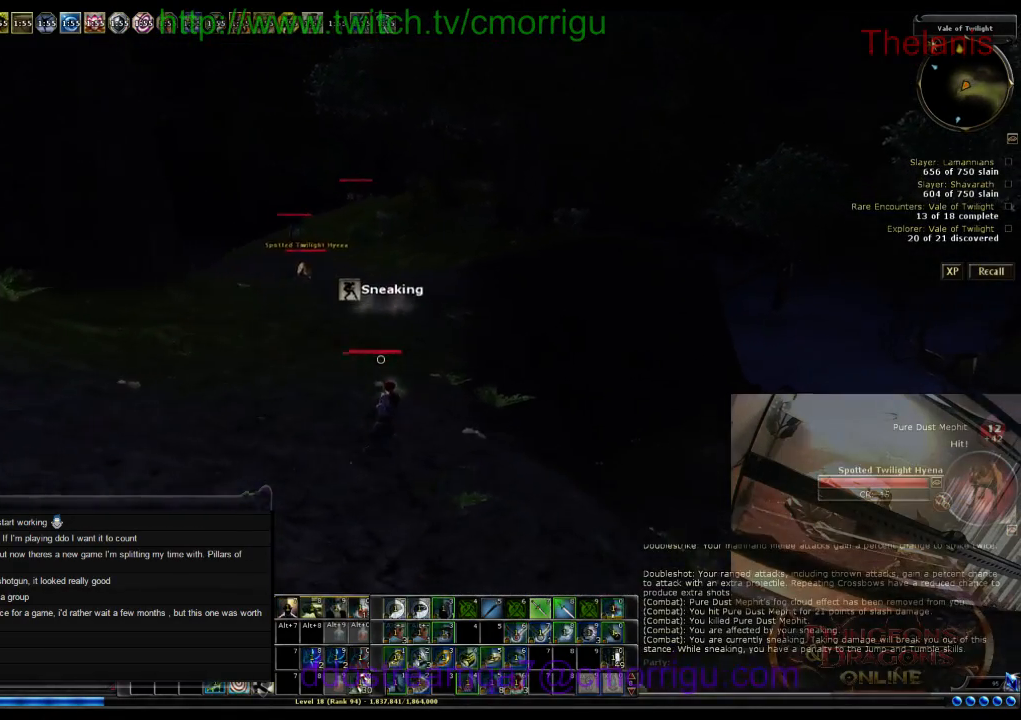
{"keys": ["w"], "events": []}
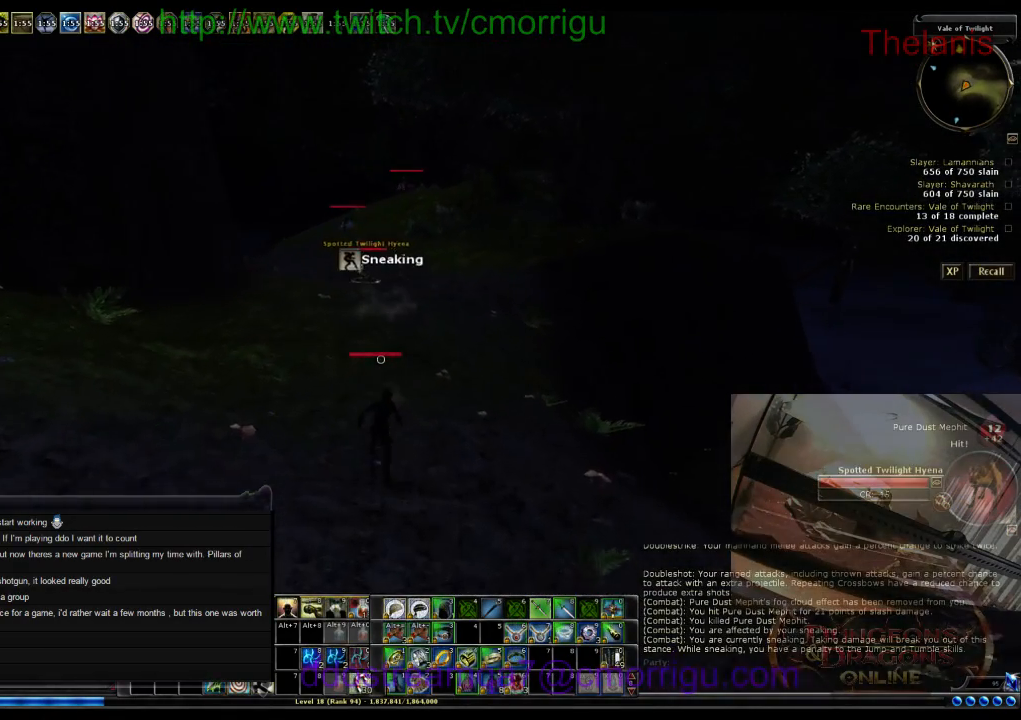
{"keys": ["w"], "events": []}
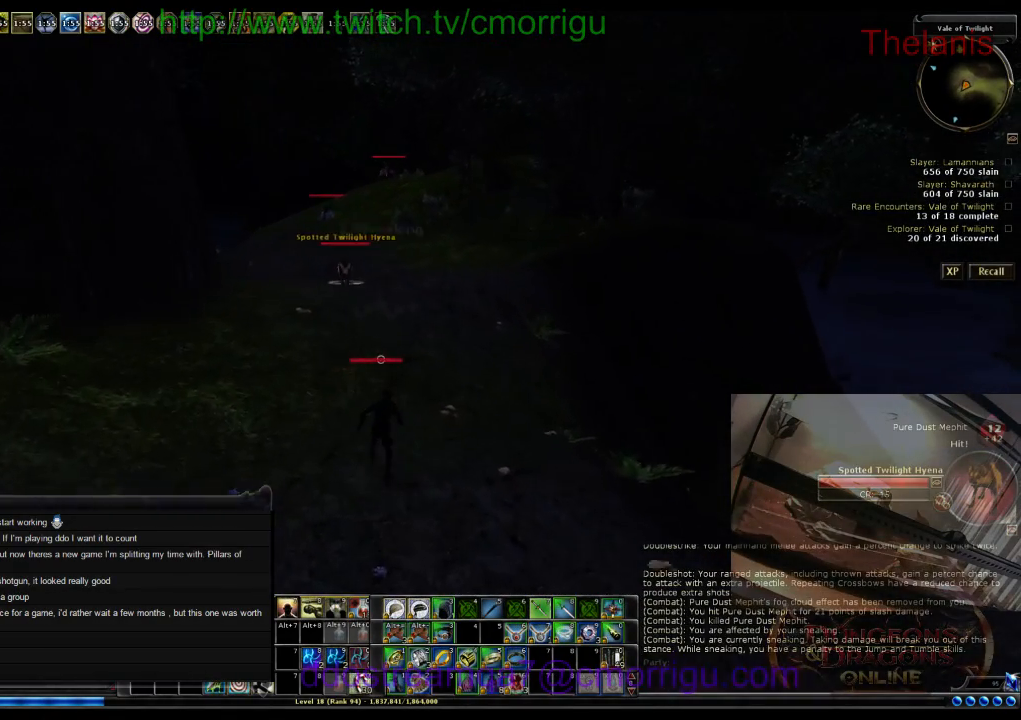
{"keys": ["w"], "events": []}
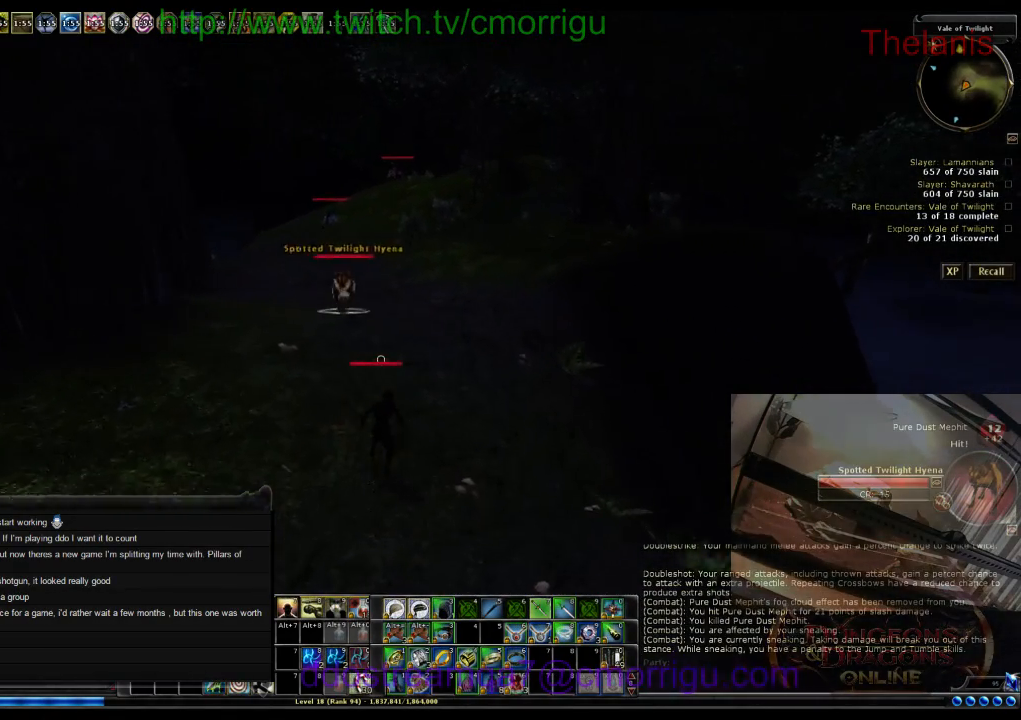
{"keys": [], "events": [[167, "w", "up"]]}